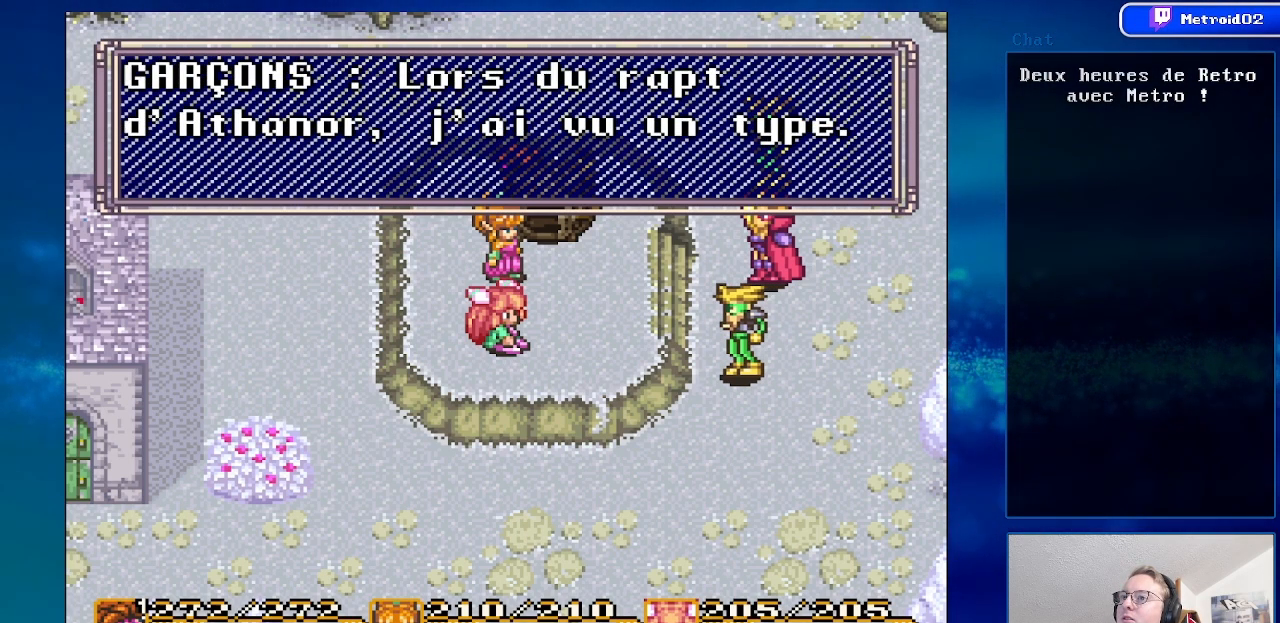
Gameplay with a controller (Nintendo layout); each line is a JSON object with the inputs held at the frame after it. "events" lists button and stick changes between this image and that frame as [ms after this image, input, new state], when the widget could be followed in between. Not read: L1 L3 R1 R3.
{"buttons": [], "events": []}
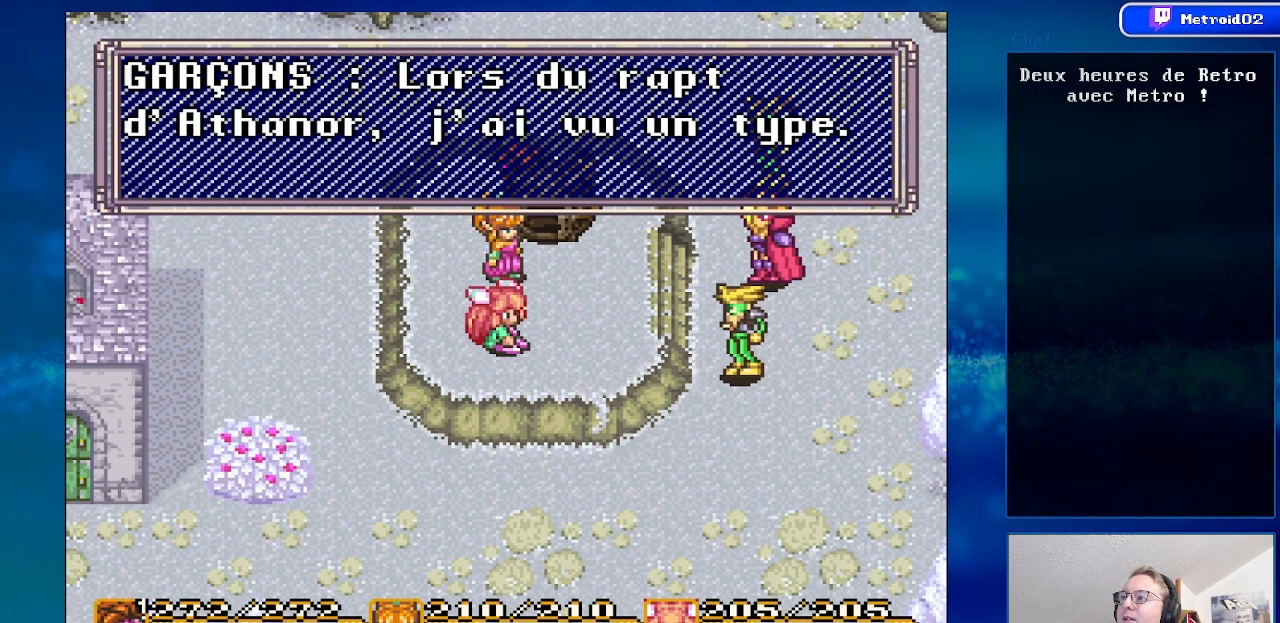
{"buttons": [], "events": []}
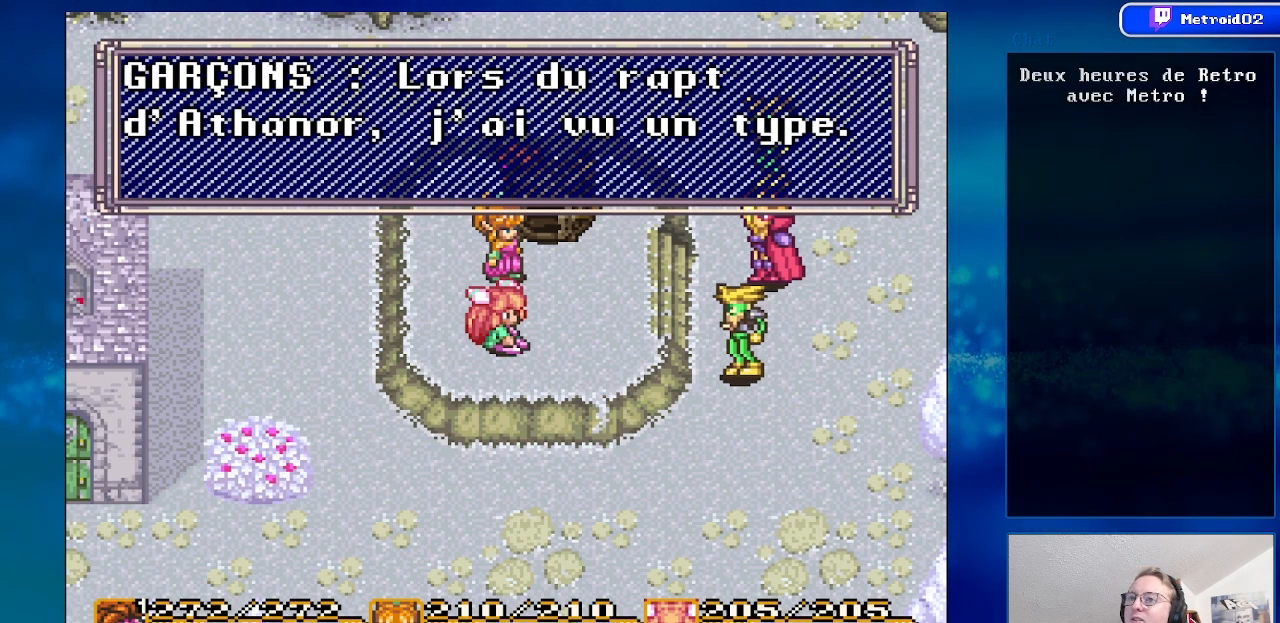
{"buttons": [], "events": []}
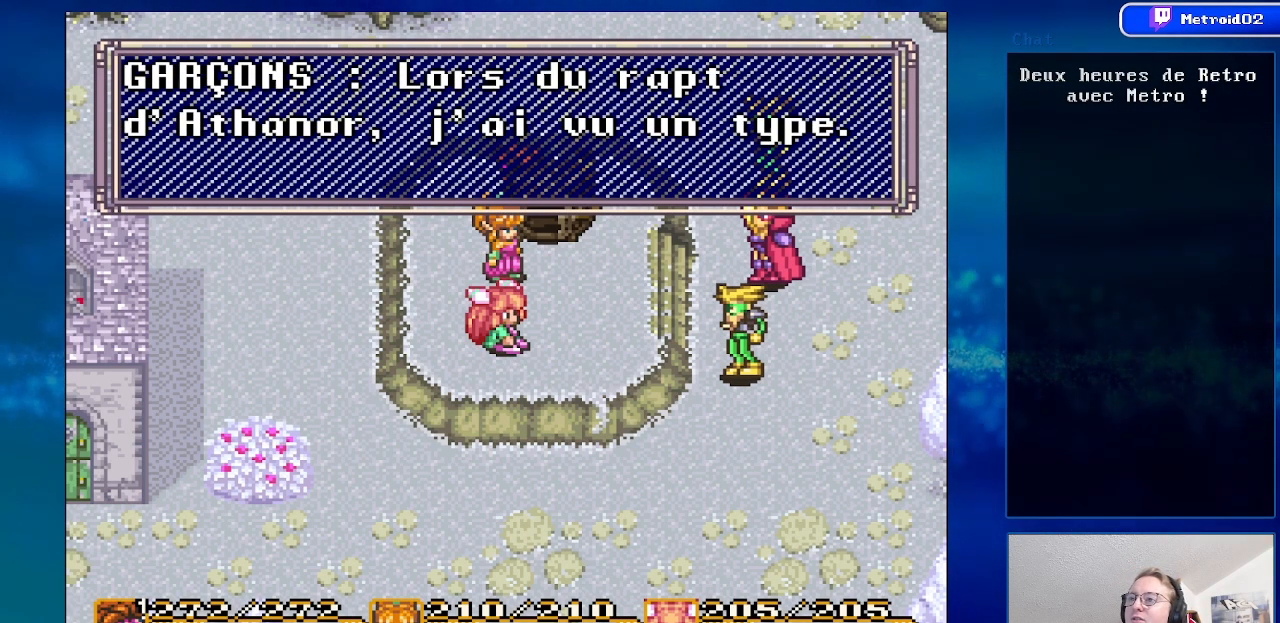
{"buttons": [], "events": []}
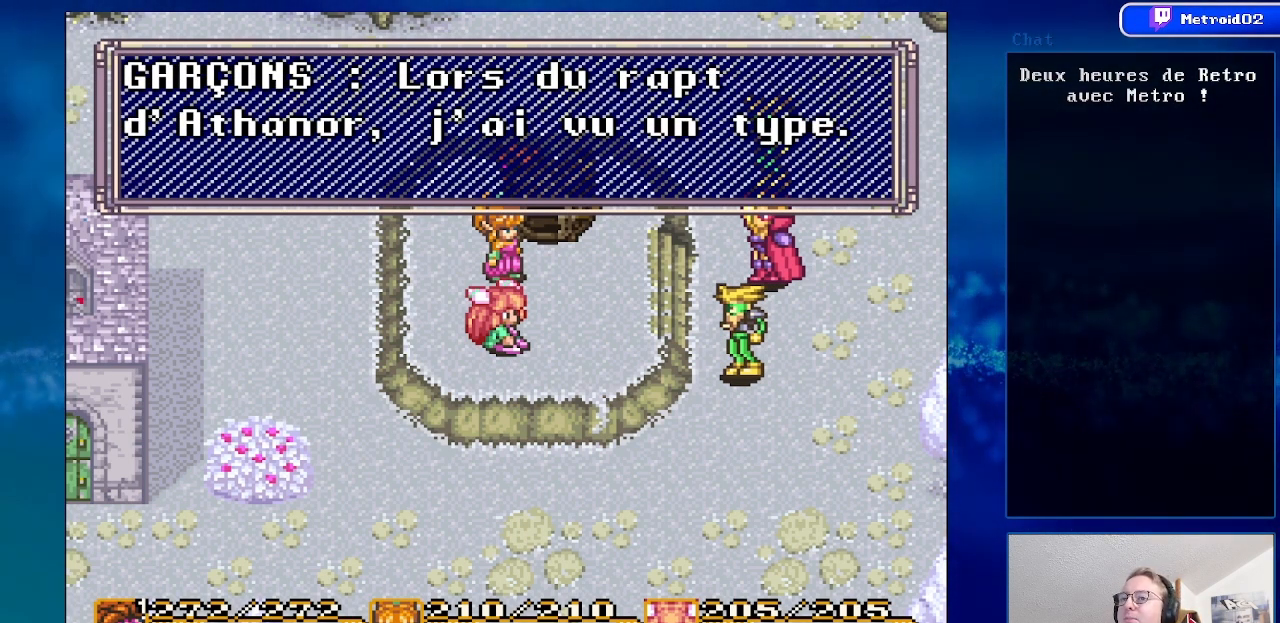
{"buttons": [], "events": [[17, "A", "down"], [117, "A", "up"]]}
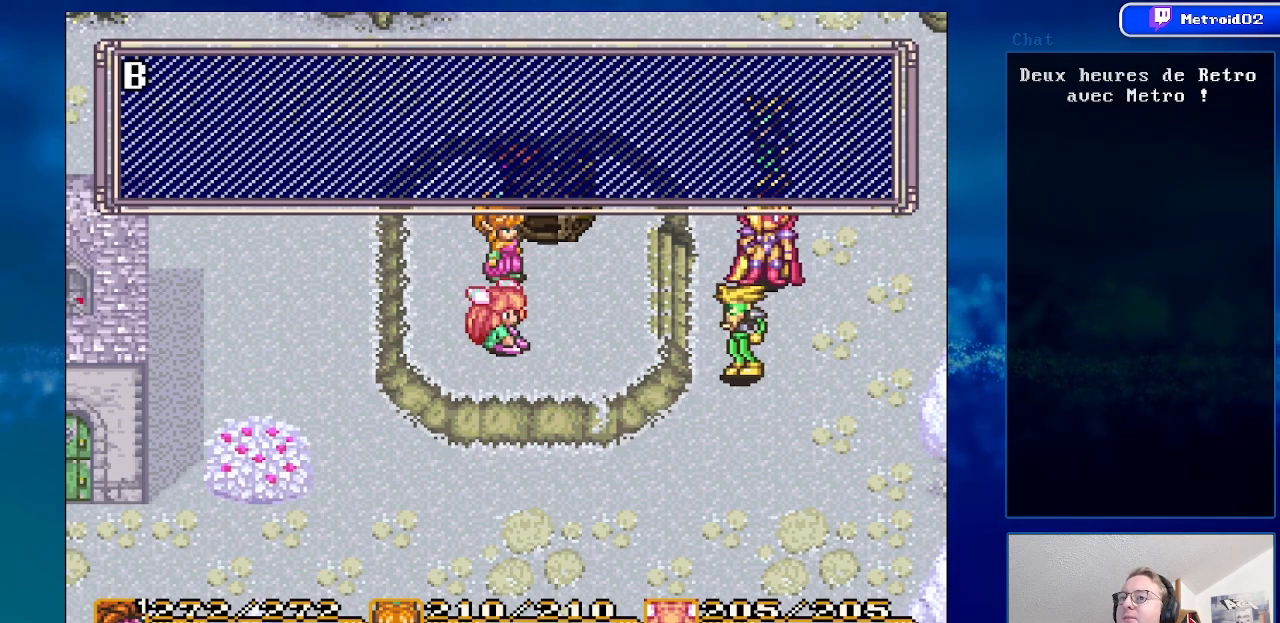
{"buttons": [], "events": []}
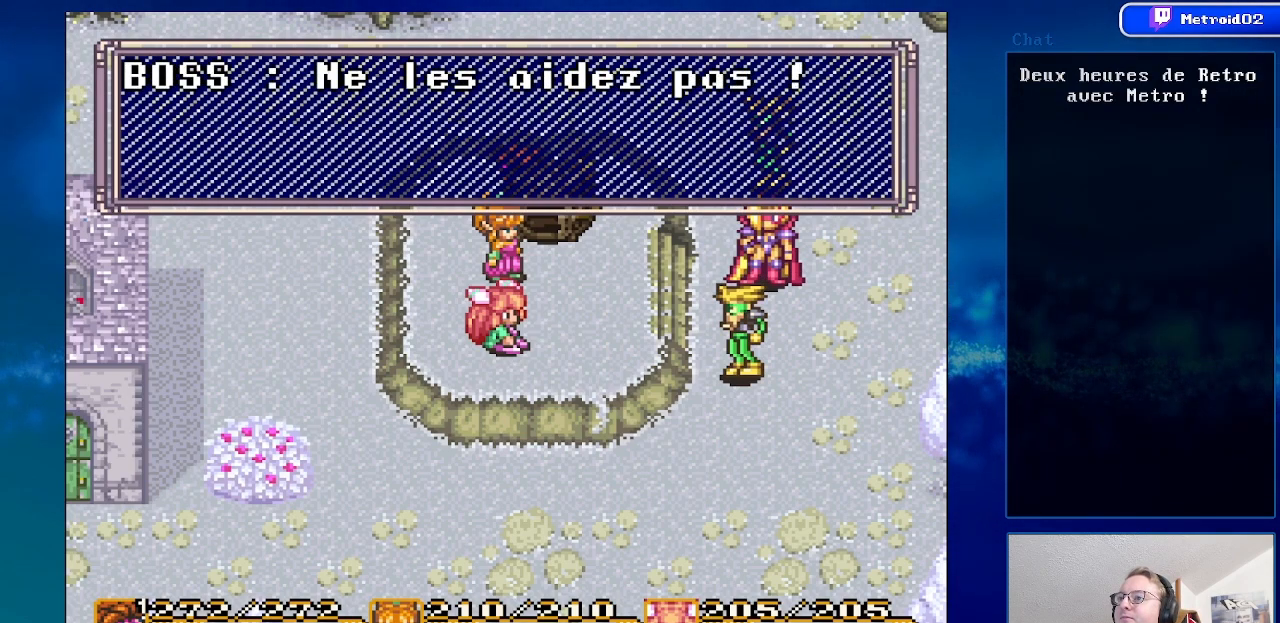
{"buttons": [], "events": []}
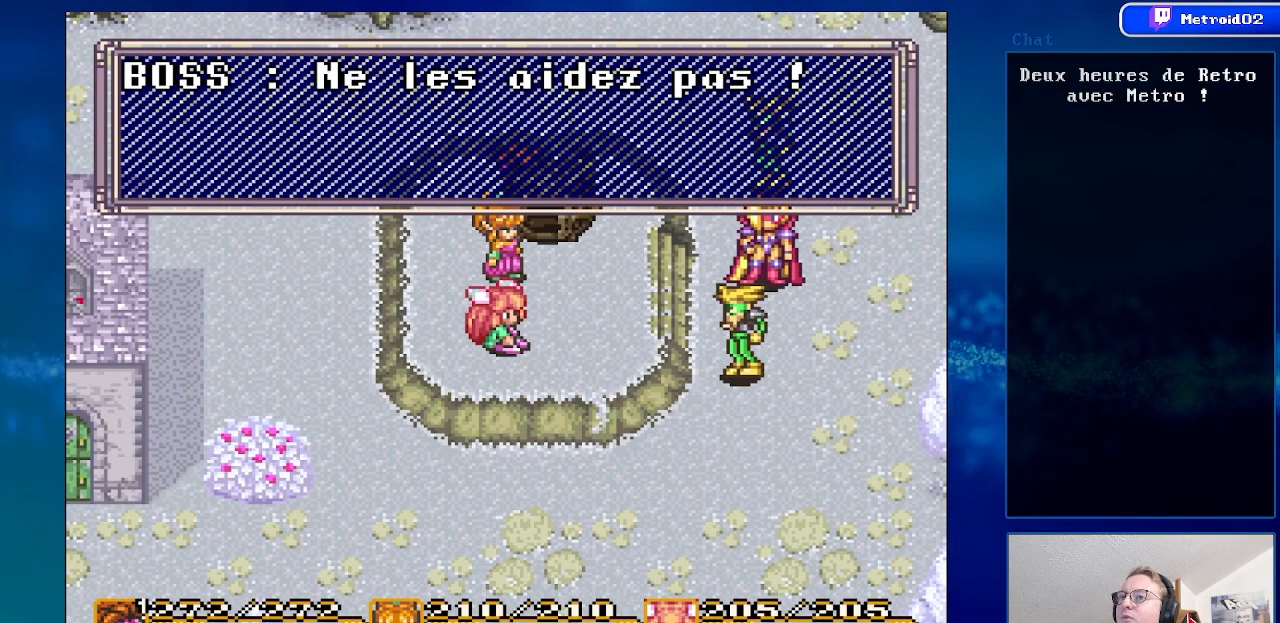
{"buttons": [], "events": [[167, "A", "down"], [333, "A", "up"]]}
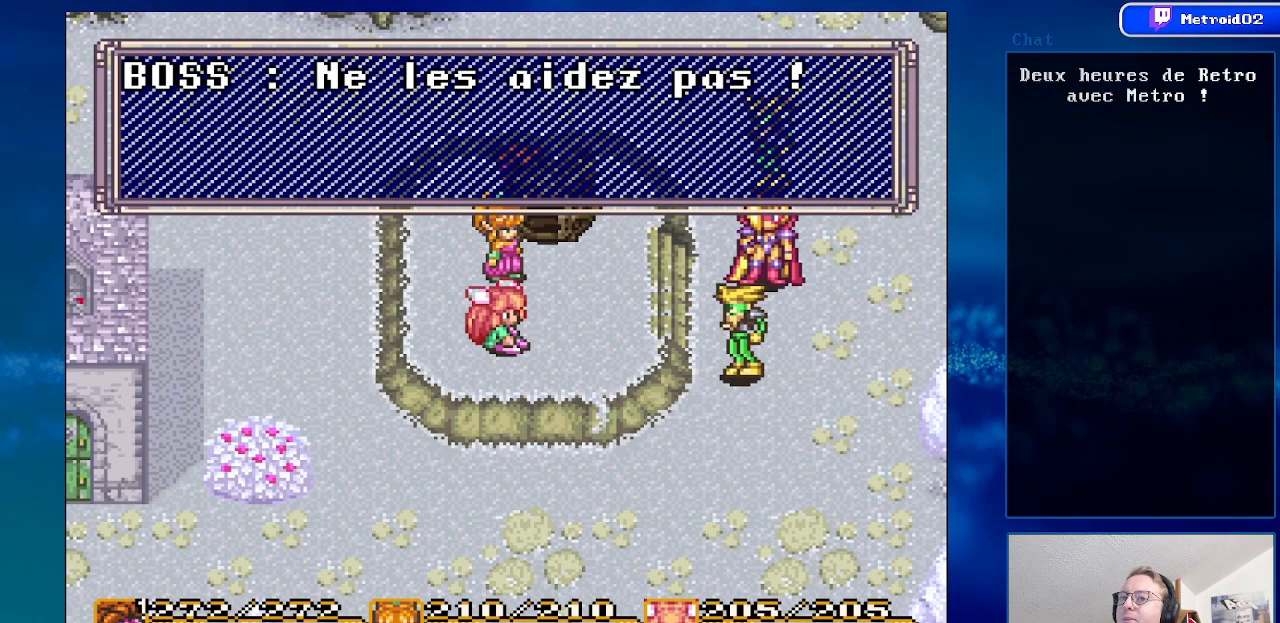
{"buttons": ["A"], "events": [[317, "A", "down"]]}
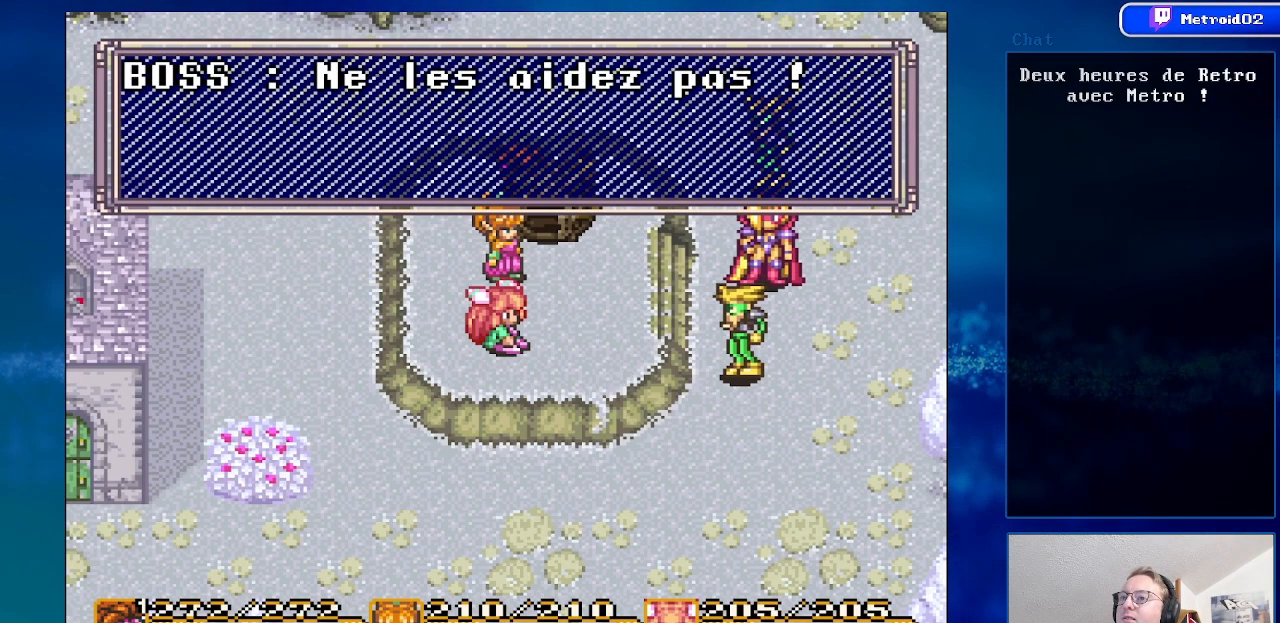
{"buttons": [], "events": [[50, "A", "up"]]}
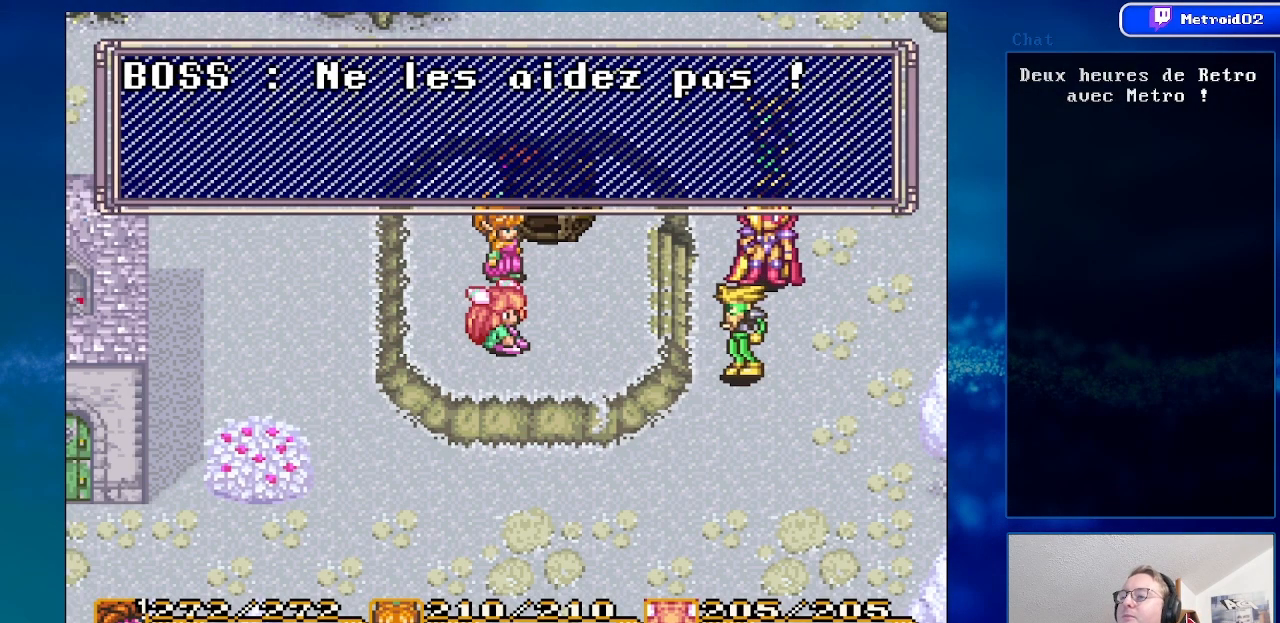
{"buttons": [], "events": []}
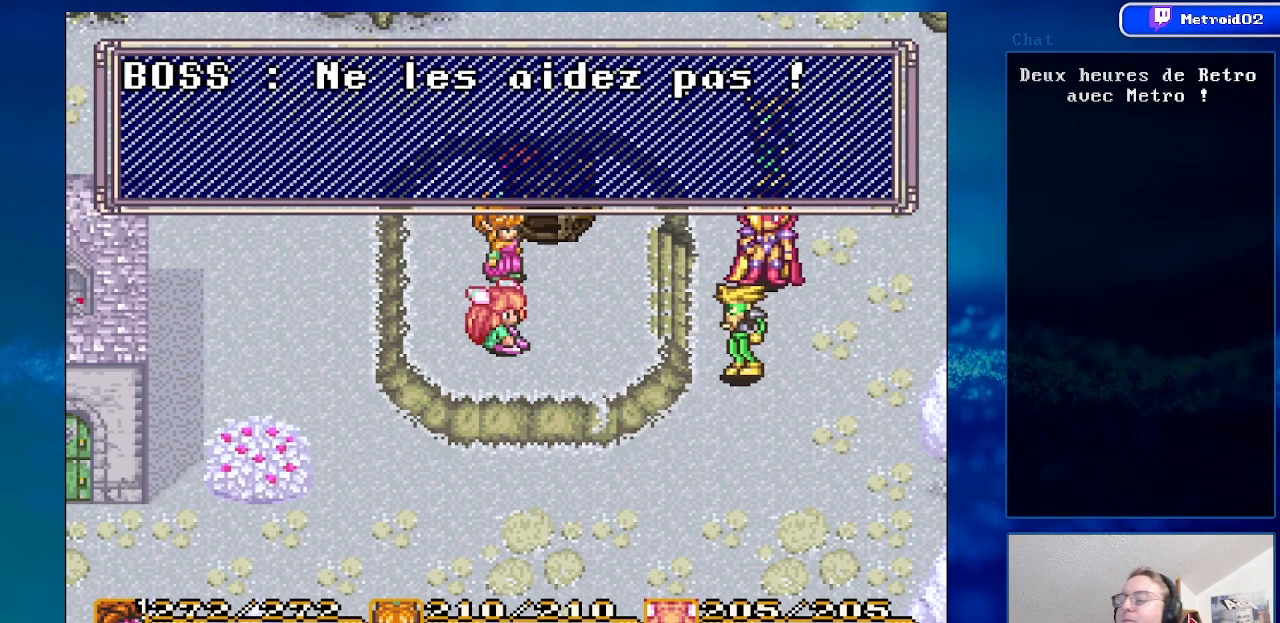
{"buttons": [], "events": []}
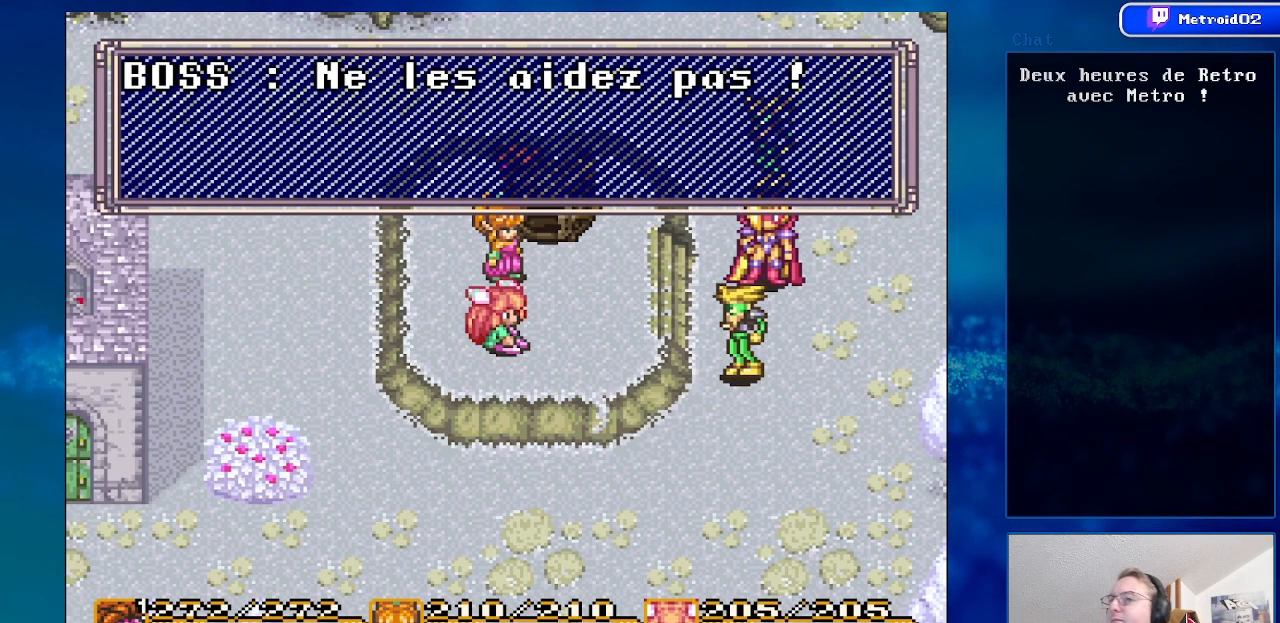
{"buttons": [], "events": []}
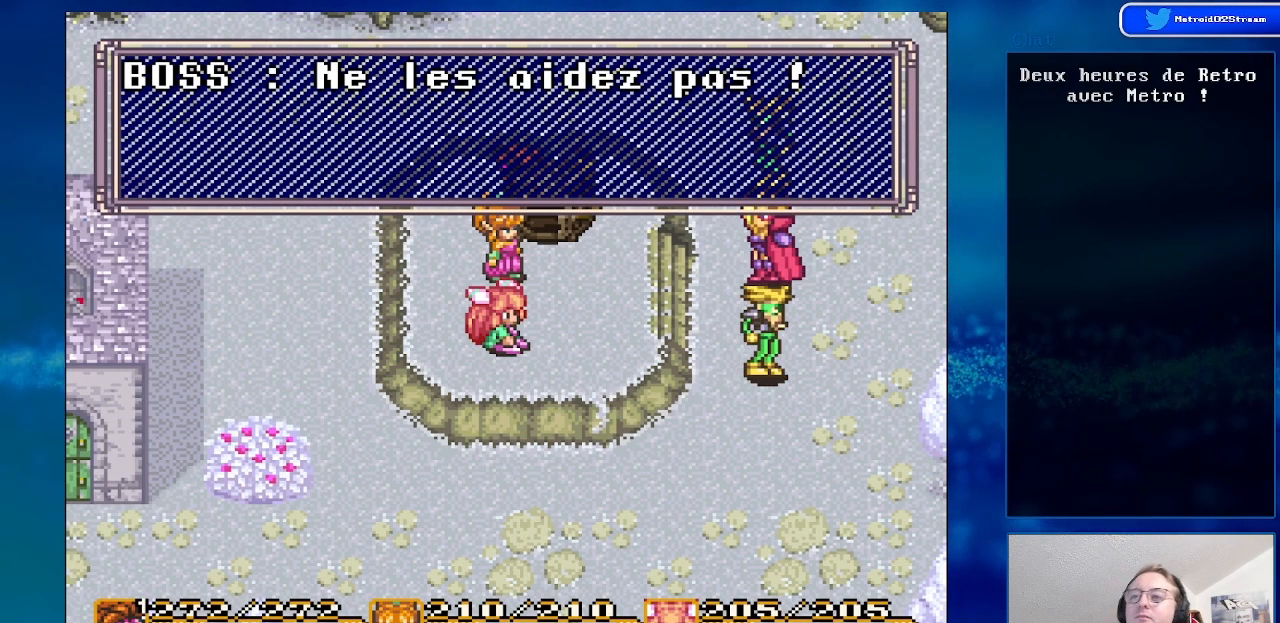
{"buttons": [], "events": []}
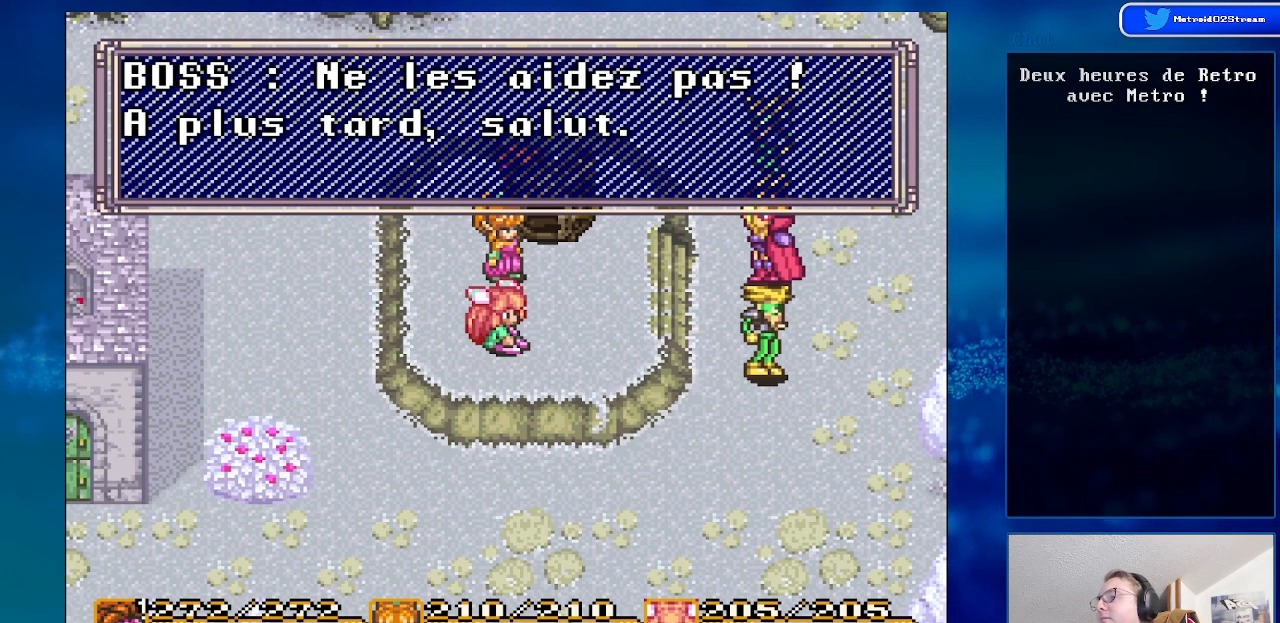
{"buttons": [], "events": []}
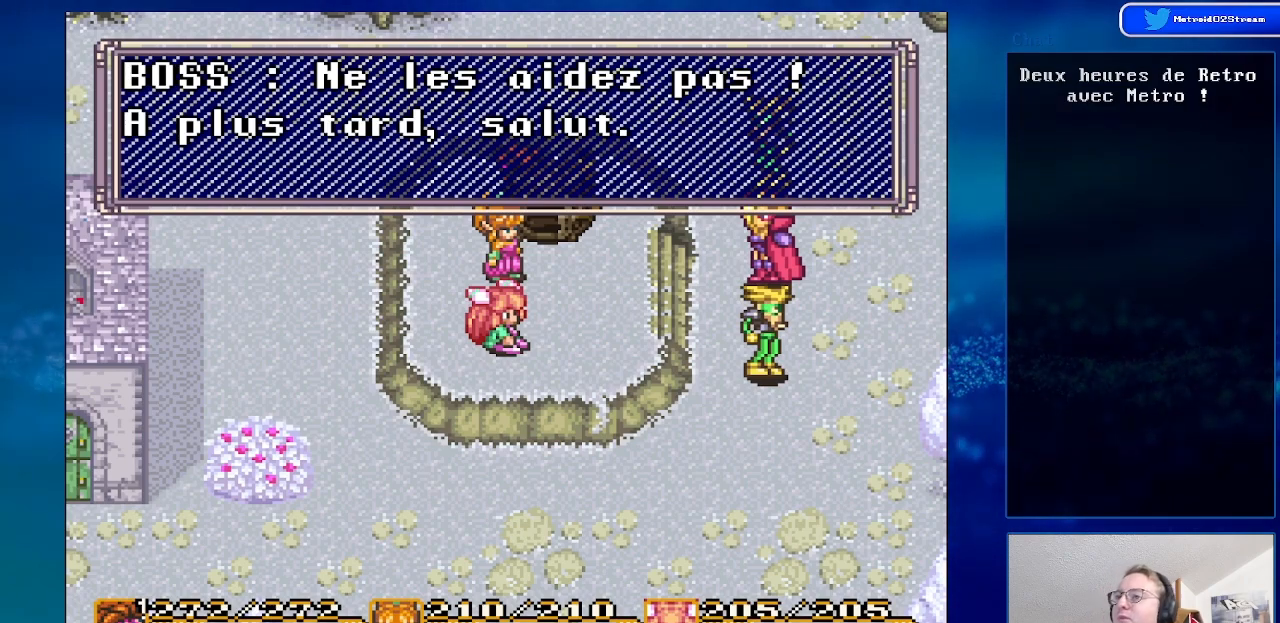
{"buttons": [], "events": []}
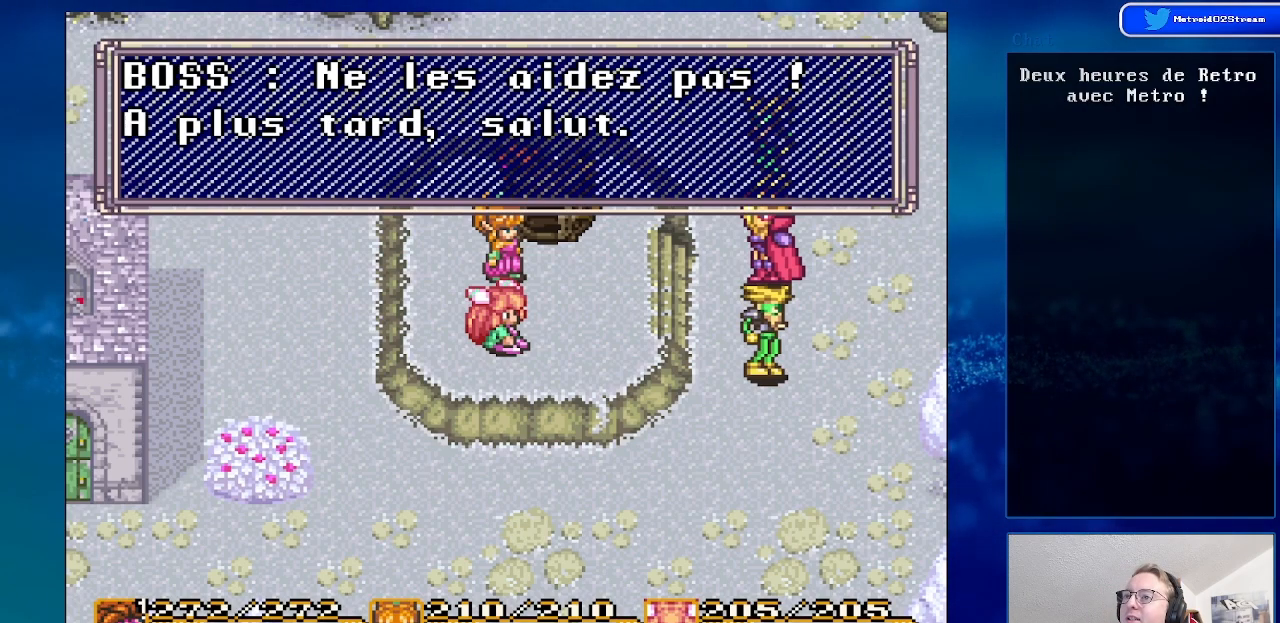
{"buttons": [], "events": [[233, "A", "down"], [350, "A", "up"]]}